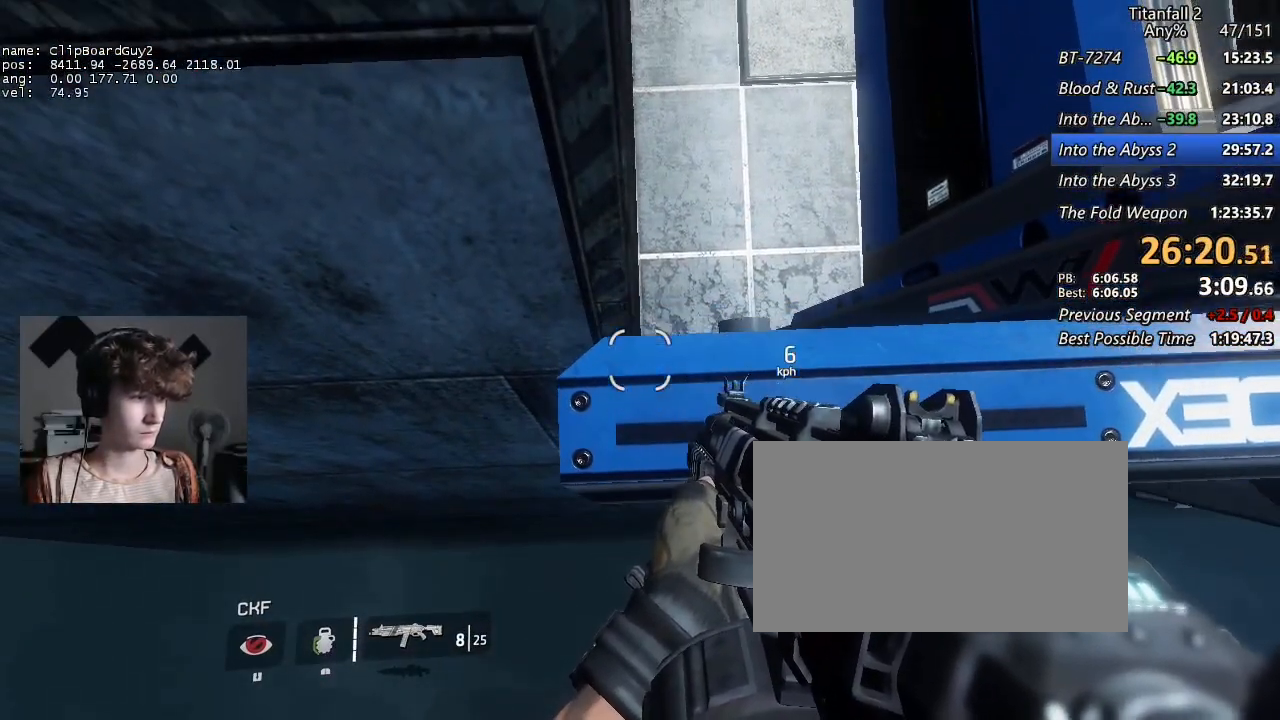
Gameplay with keyboard and mouse; each line is a JSON object with the keys and mouse buttons held at the frame after it. "events" lists presses ("down") and releases ("up") of "1", "2", "3", "4", "5", "a", "alt", "b", "c", "ctrl", "d", "e", "f", "g", "q", "r", "s", "shift", "space", "t", "tab", "v", "w", "x", "z", "mouse_left", "mouse_middle", "mouse_right", "mouse_mb4", "mouse_mb5", "mouse_wheel_up" and "mouse_wheel_down" between this image and that frame as [ms after this image, input, new state], when the widget could be followed in between. "mouse_left", "mouse_middle", "mouse_right", "mouse_mb4", "mouse_mb5", "mouse_wheel_up", "mouse_wheel_down" = the "left", "middle", "right", "mb4", "mb5", "wheel_up", "wheel_down" buttons of the "mouse" list. No other keys are recorded. Not read: mouse_move.
{"keys": [], "mouse": [], "events": [[250, "s", "down"], [300, "s", "up"]]}
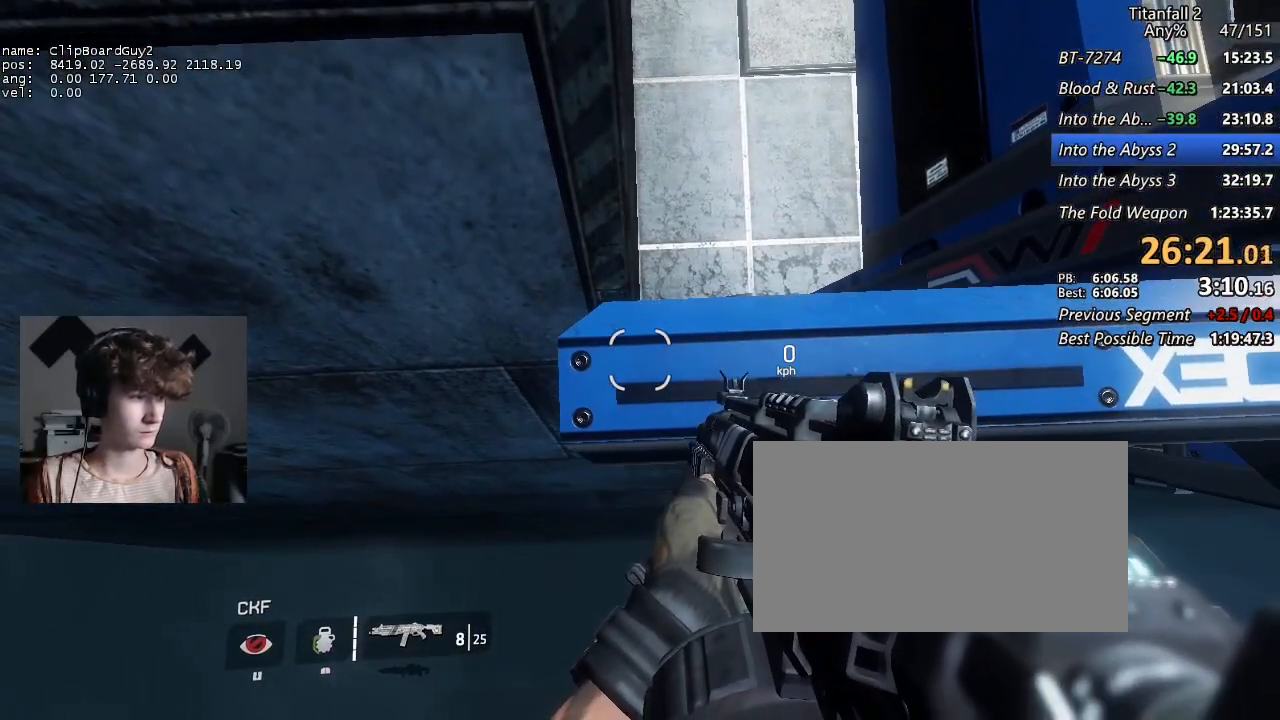
{"keys": [], "mouse": [], "events": []}
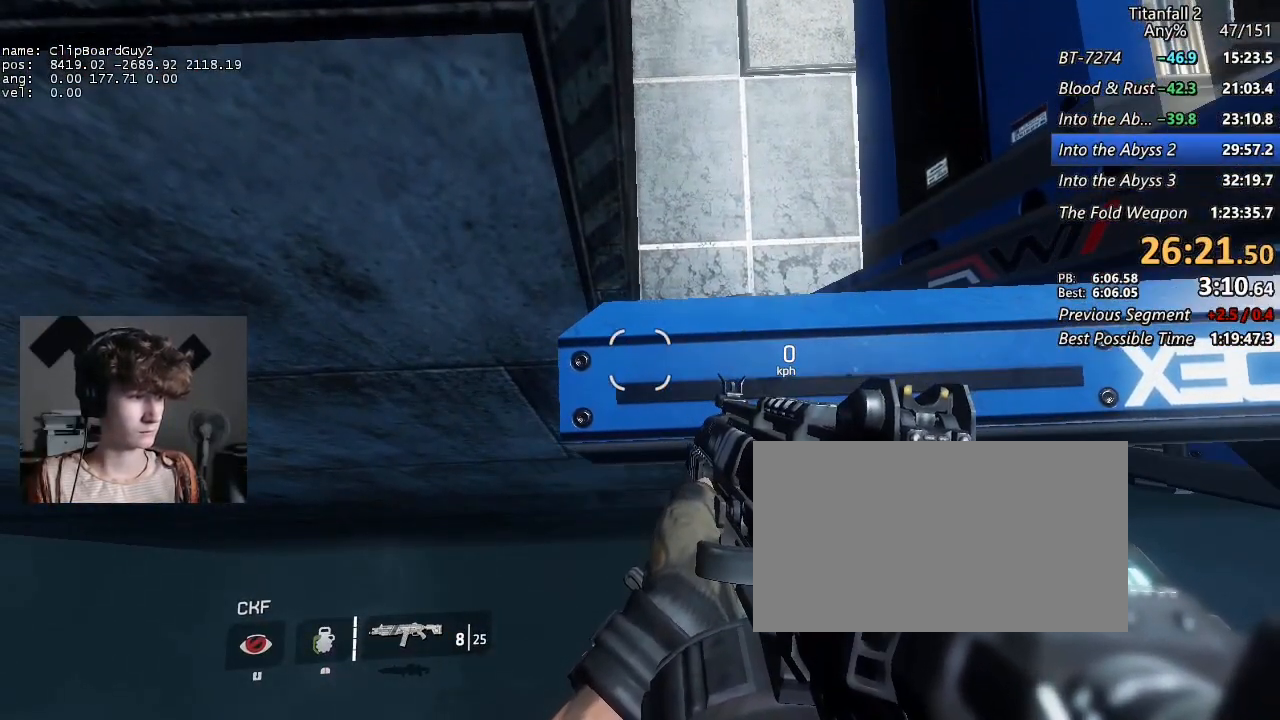
{"keys": [], "mouse": [], "events": [[50, "w", "down"], [100, "w", "up"], [383, "s", "down"], [417, "s", "up"]]}
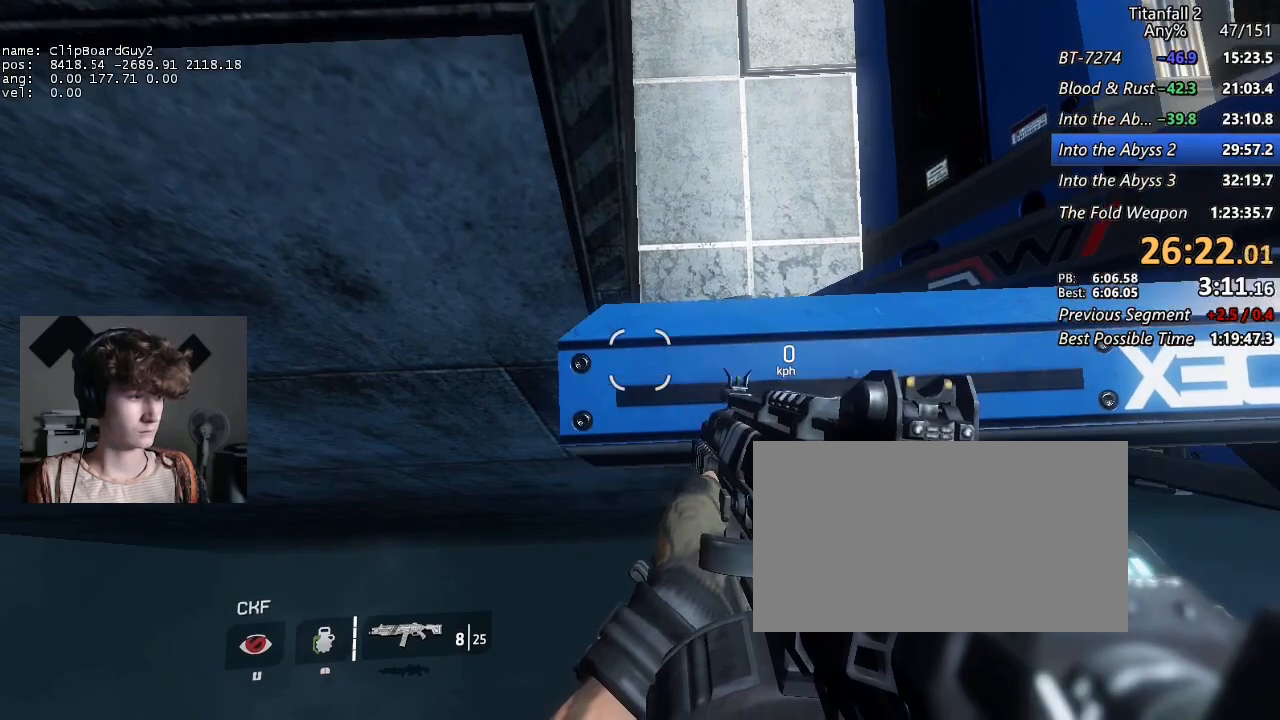
{"keys": [], "mouse": [], "events": []}
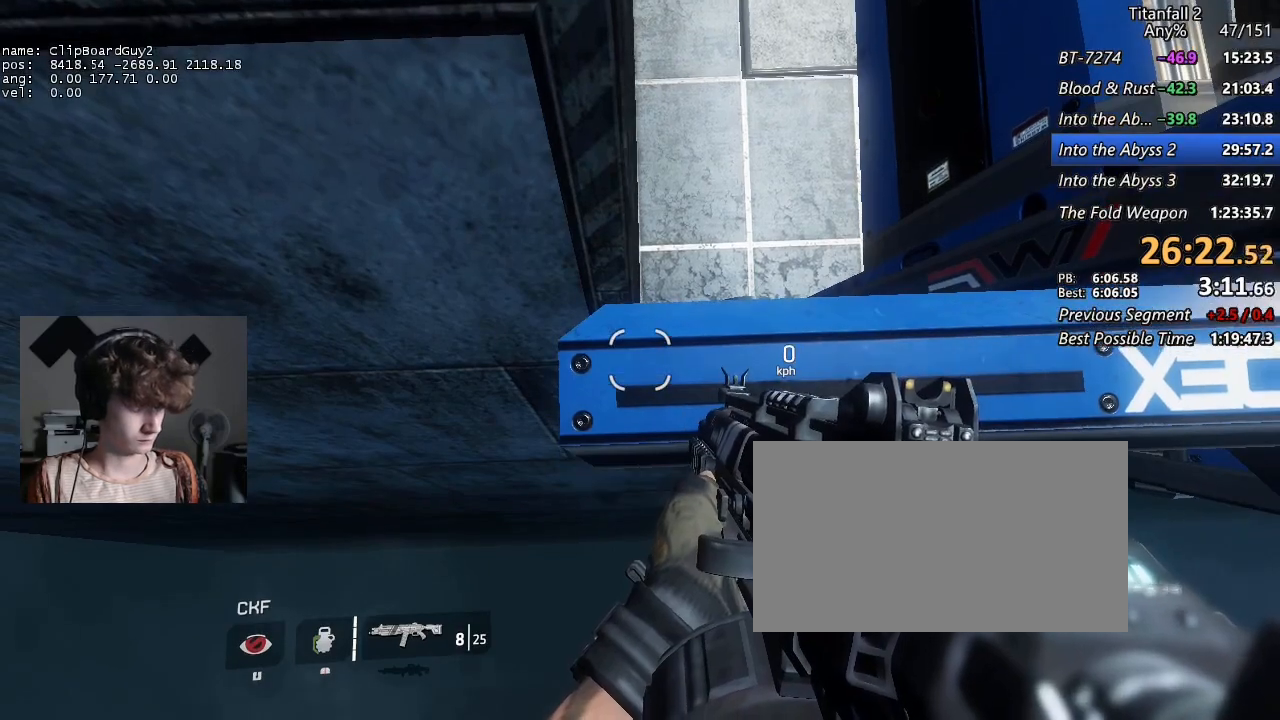
{"keys": [], "mouse": [], "events": [[133, "w", "down"], [167, "w", "up"]]}
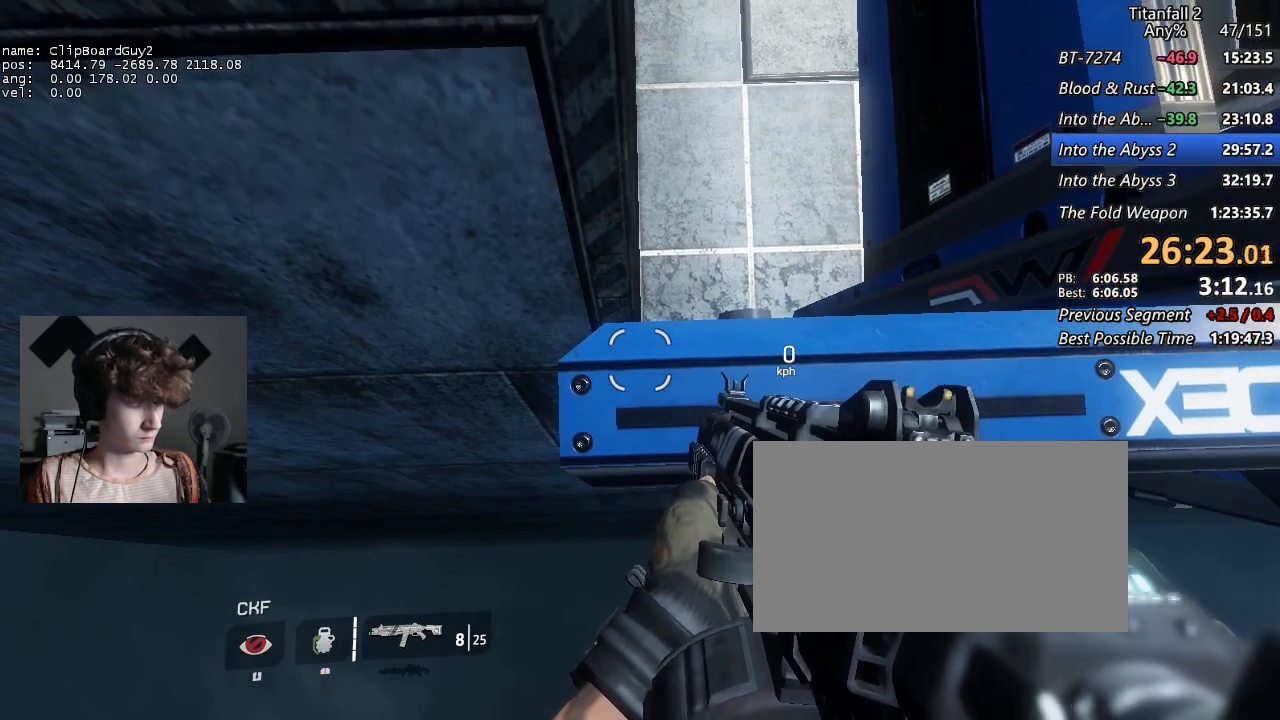
{"keys": [], "mouse": [], "events": [[100, "s", "down"], [150, "s", "up"]]}
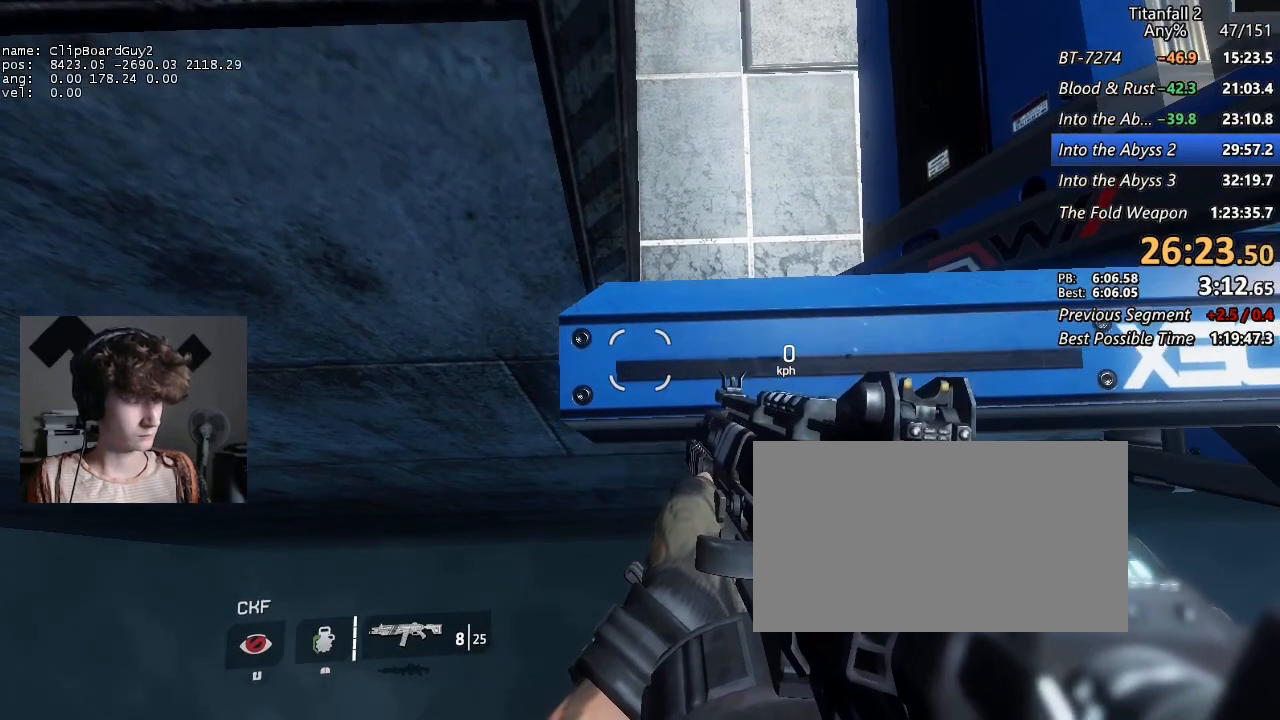
{"keys": [], "mouse": [], "events": [[67, "w", "down"], [117, "w", "up"], [433, "w", "down"], [483, "w", "up"]]}
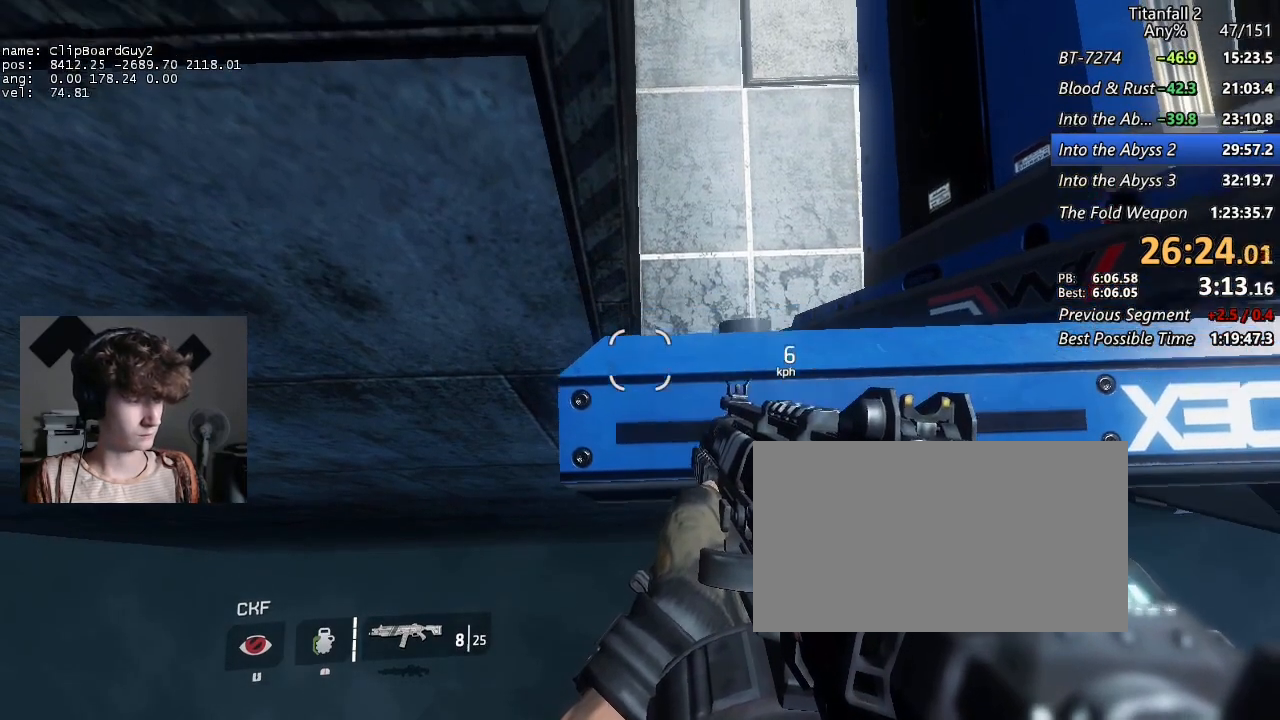
{"keys": [], "mouse": [], "events": [[217, "s", "down"], [267, "s", "up"]]}
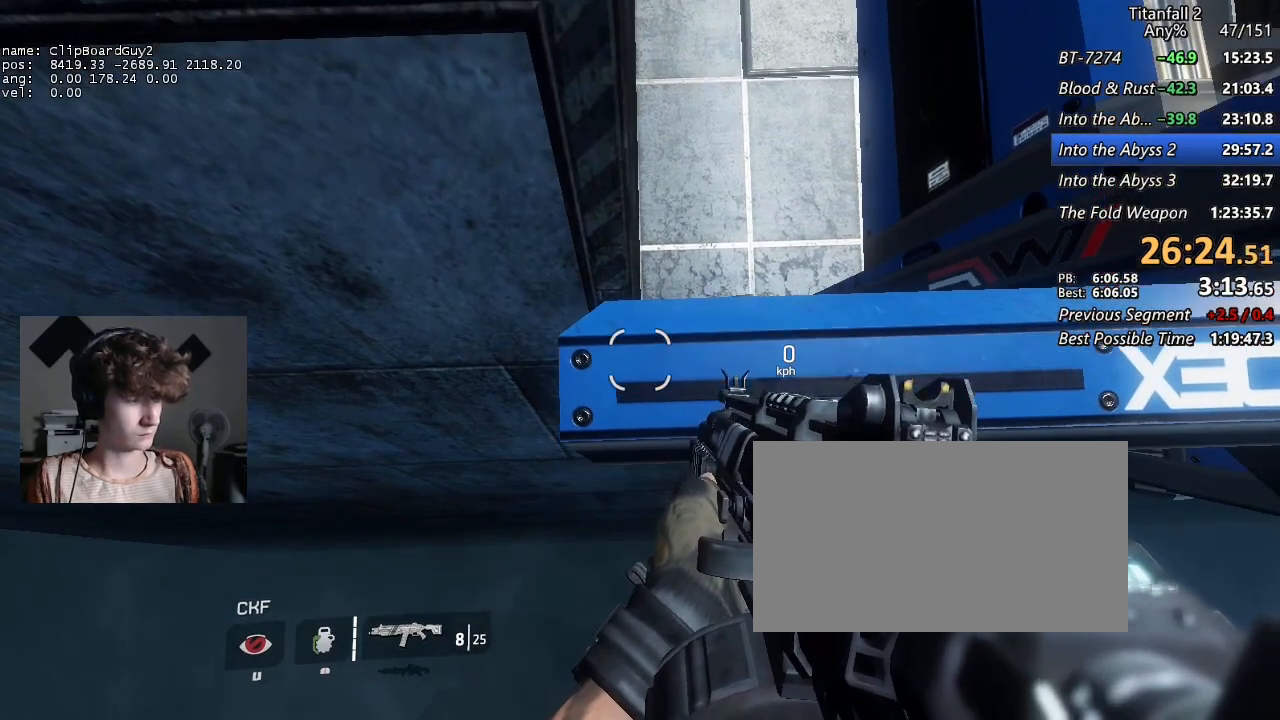
{"keys": [], "mouse": [], "events": [[100, "w", "down"], [150, "w", "up"]]}
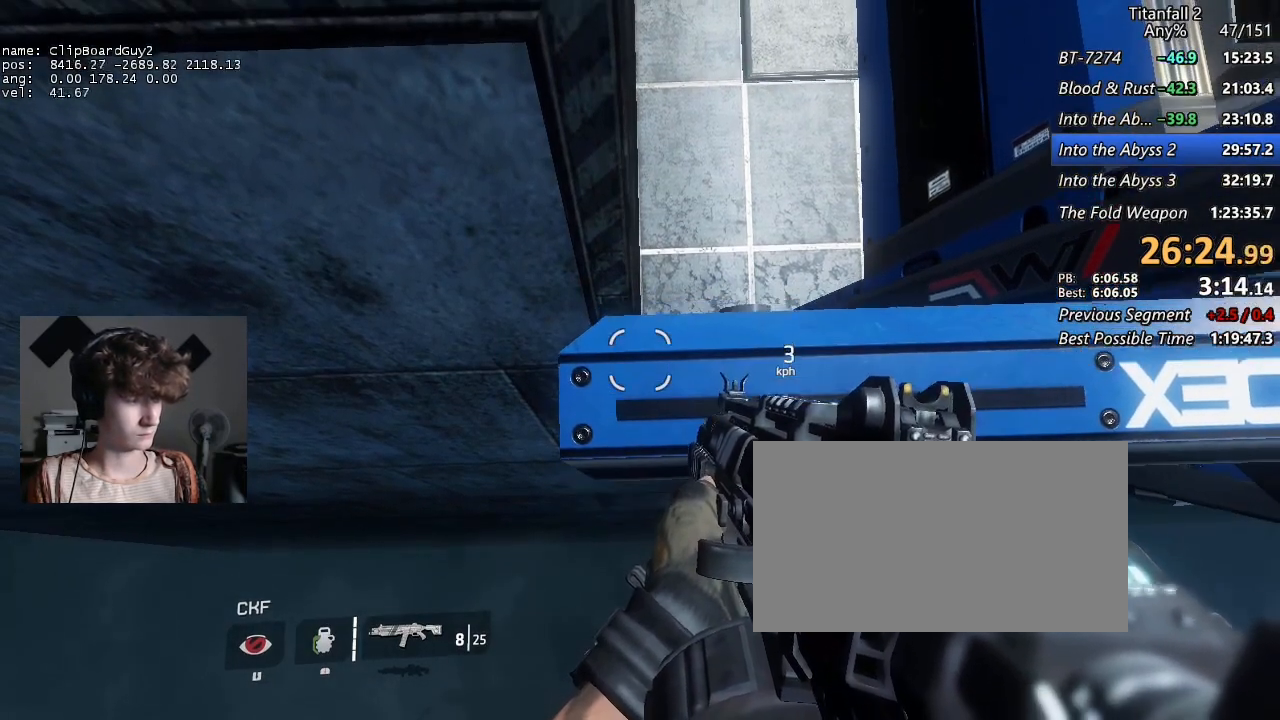
{"keys": [], "mouse": [], "events": [[17, "s", "down"], [67, "s", "up"], [300, "w", "down"], [350, "w", "up"]]}
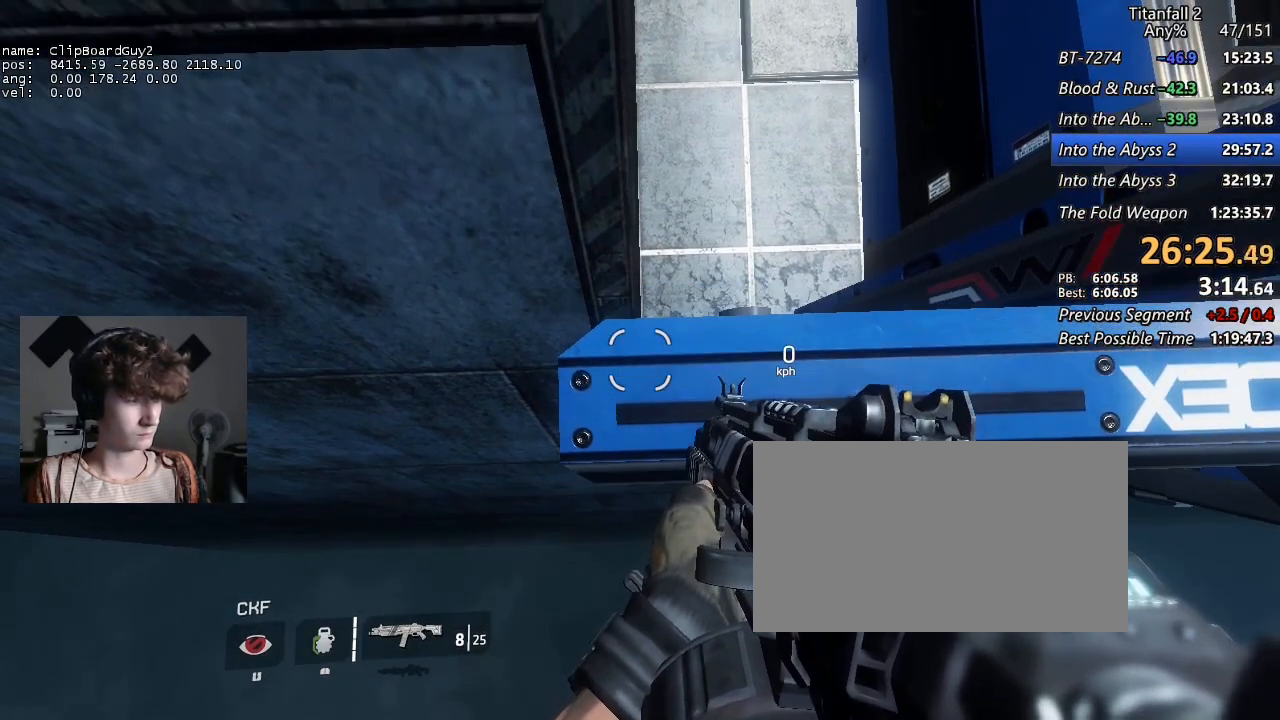
{"keys": [], "mouse": [], "events": [[217, "s", "down"], [267, "s", "up"]]}
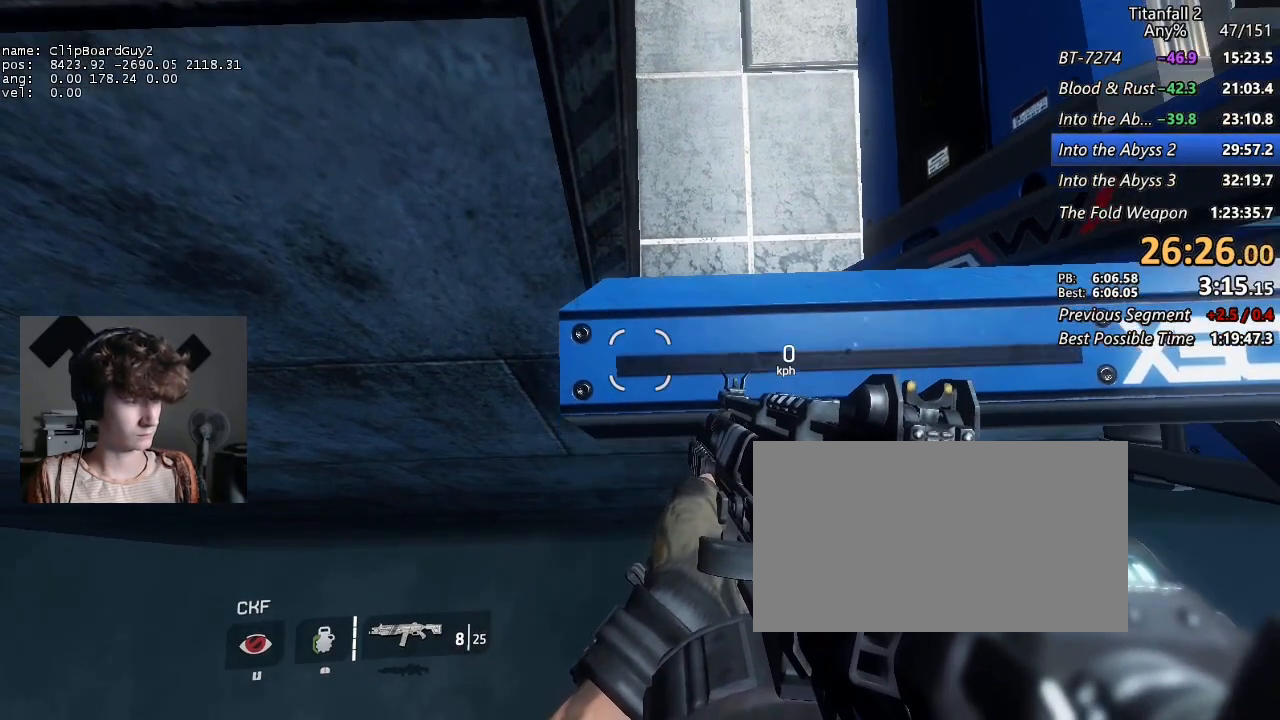
{"keys": [], "mouse": [], "events": [[183, "w", "down"], [233, "w", "up"]]}
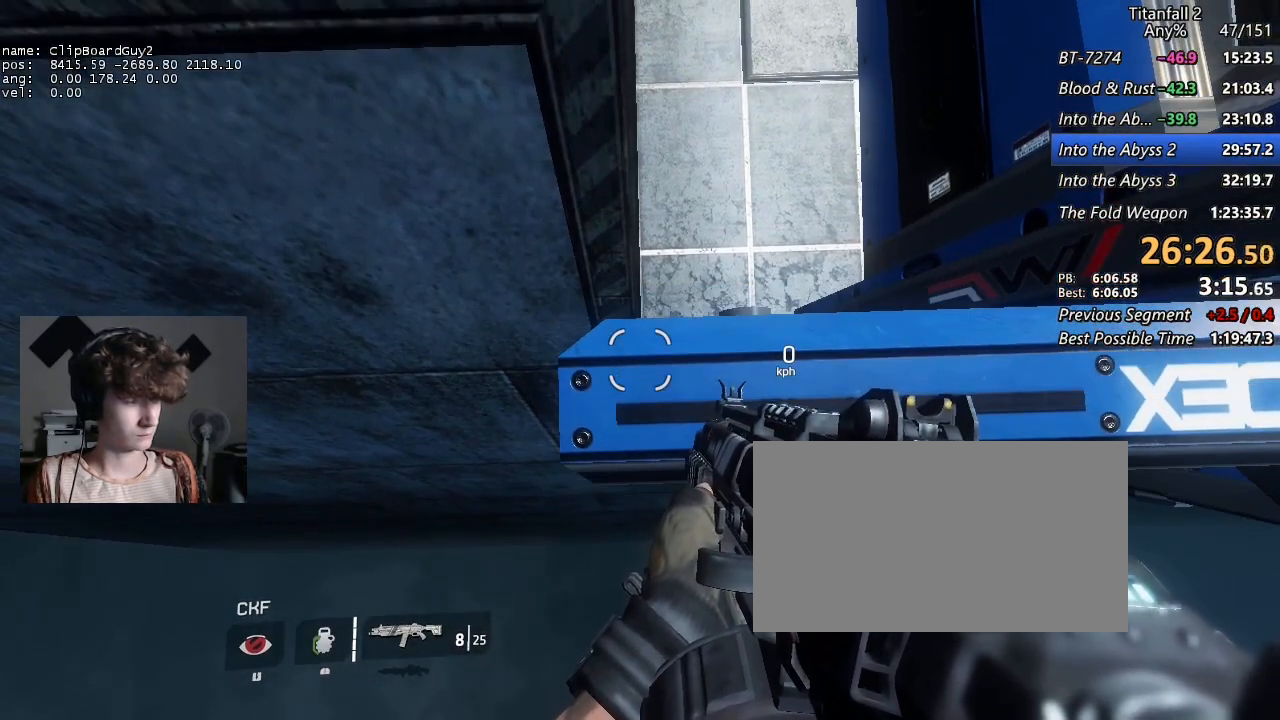
{"keys": [], "mouse": [], "events": [[350, "s", "down"], [433, "s", "up"]]}
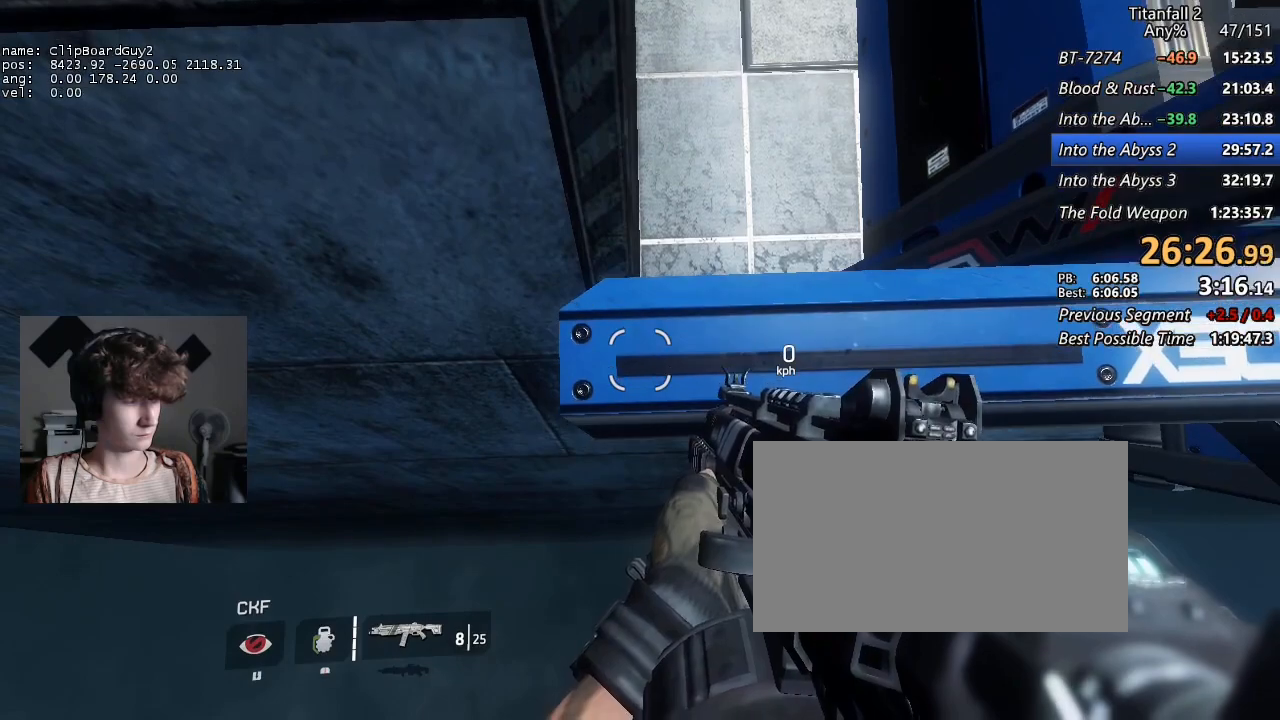
{"keys": [], "mouse": [], "events": []}
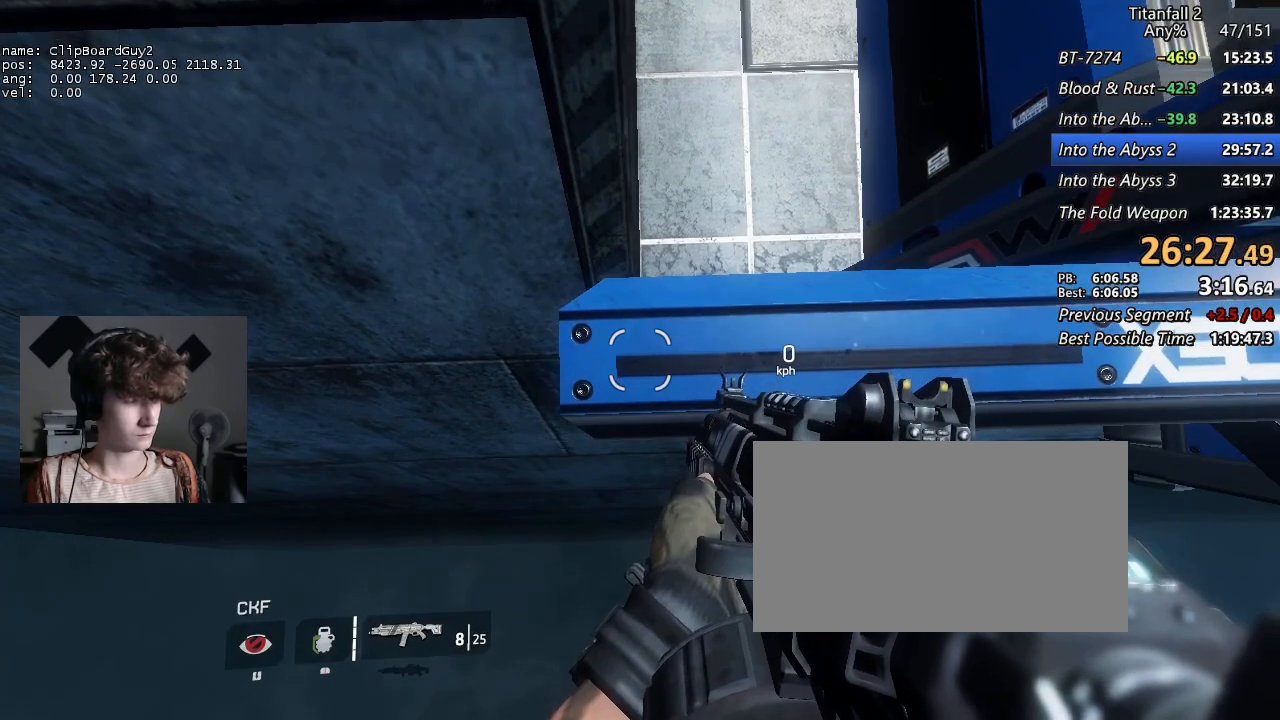
{"keys": [], "mouse": [], "events": [[50, "w", "down"], [100, "w", "up"]]}
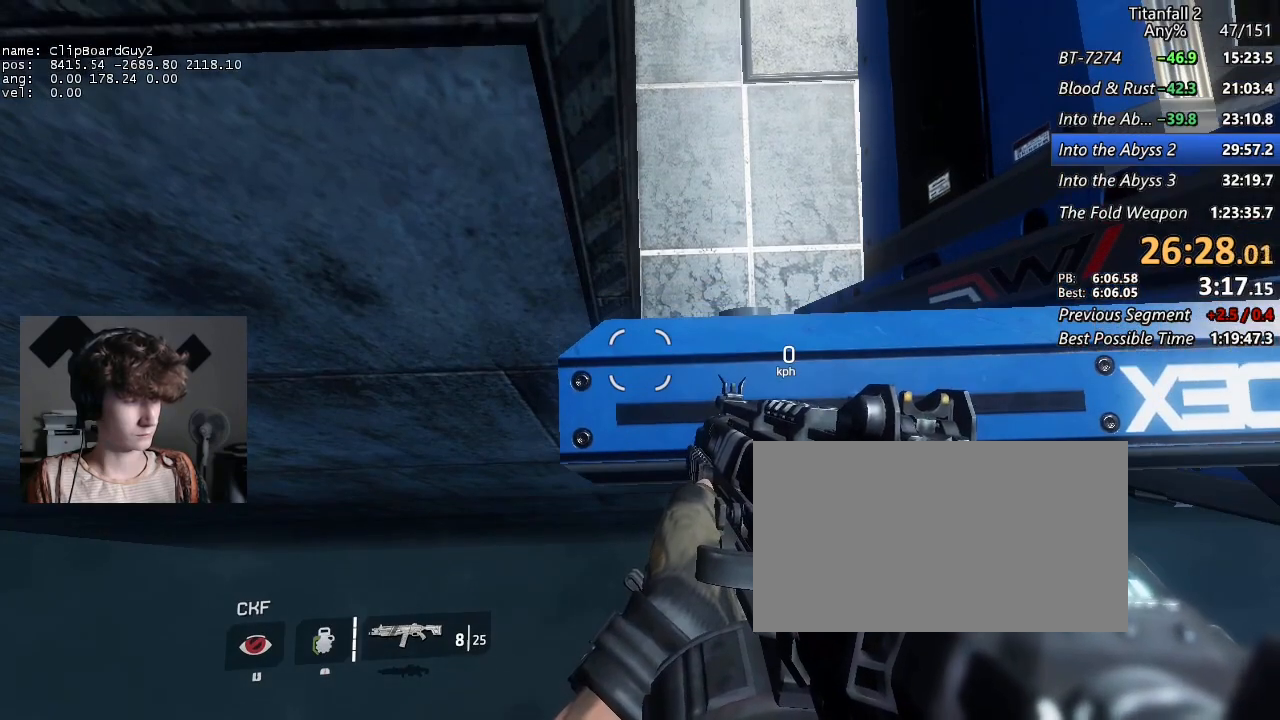
{"keys": [], "mouse": [], "events": [[150, "s", "down"], [200, "s", "up"]]}
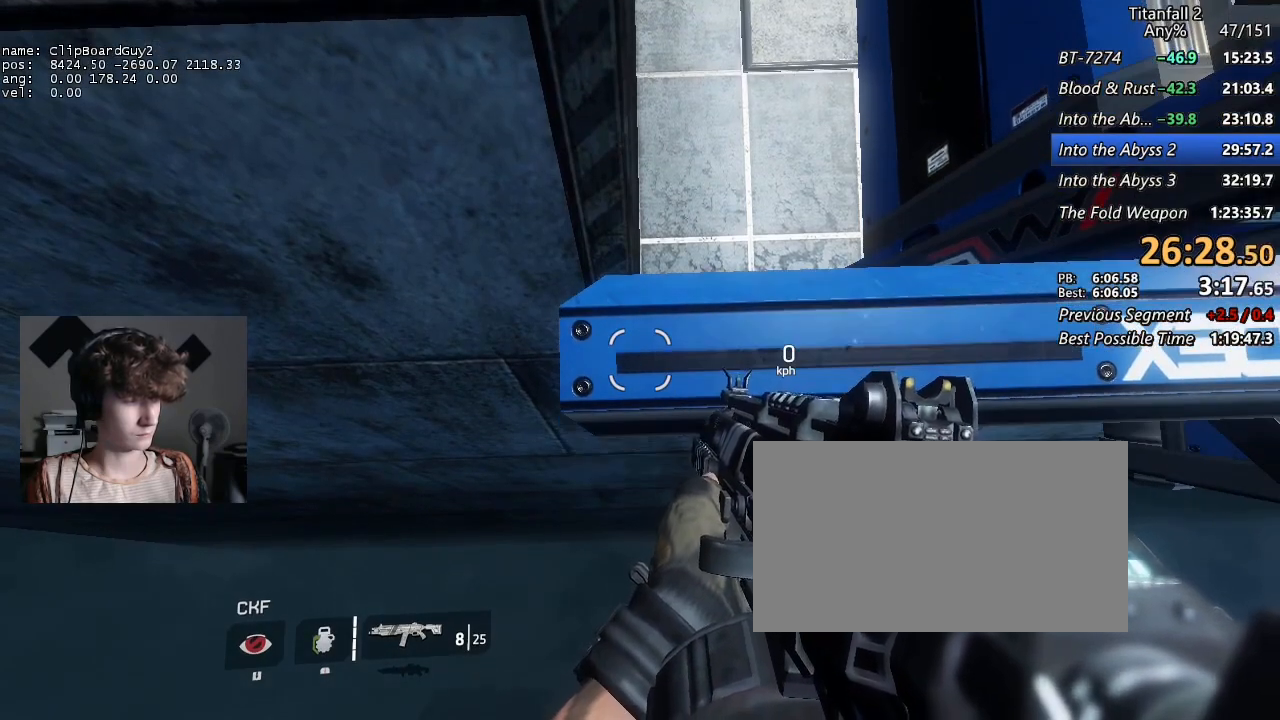
{"keys": [], "mouse": [], "events": [[33, "w", "down"], [83, "w", "up"], [450, "s", "down"], [500, "s", "up"]]}
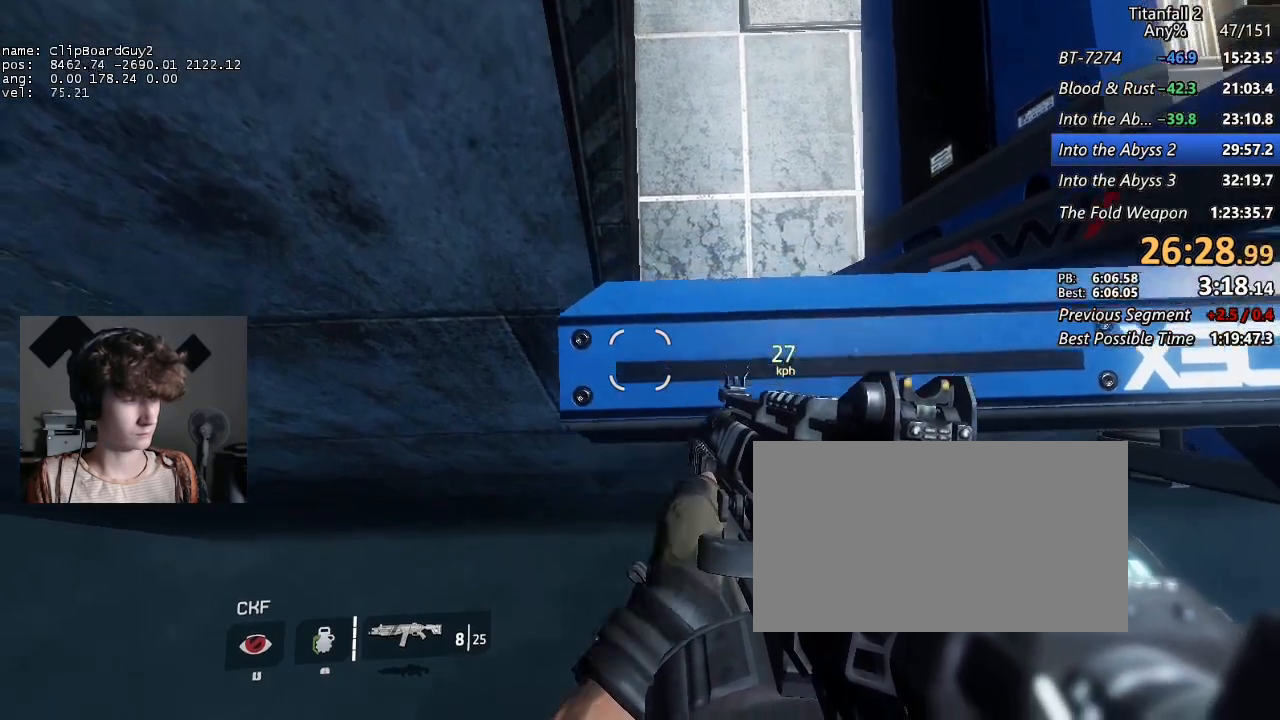
{"keys": [], "mouse": [], "events": []}
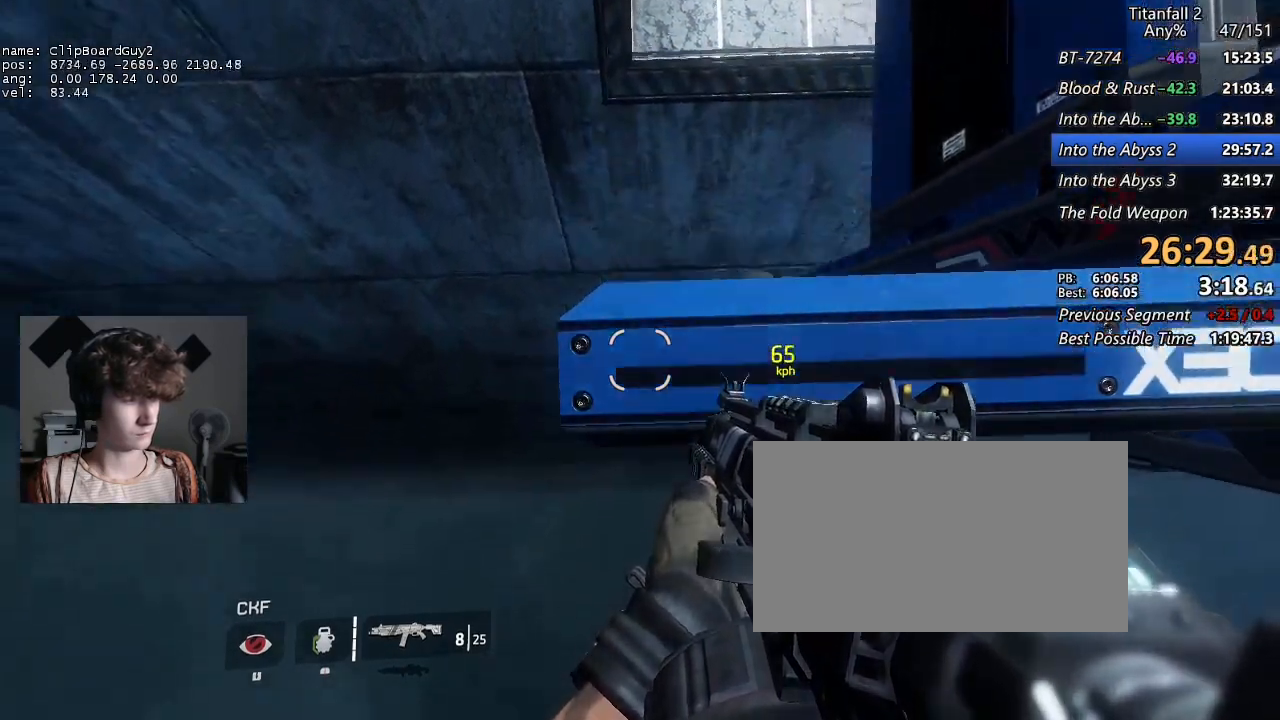
{"keys": [], "mouse": [], "events": [[350, "s", "down"], [383, "s", "up"]]}
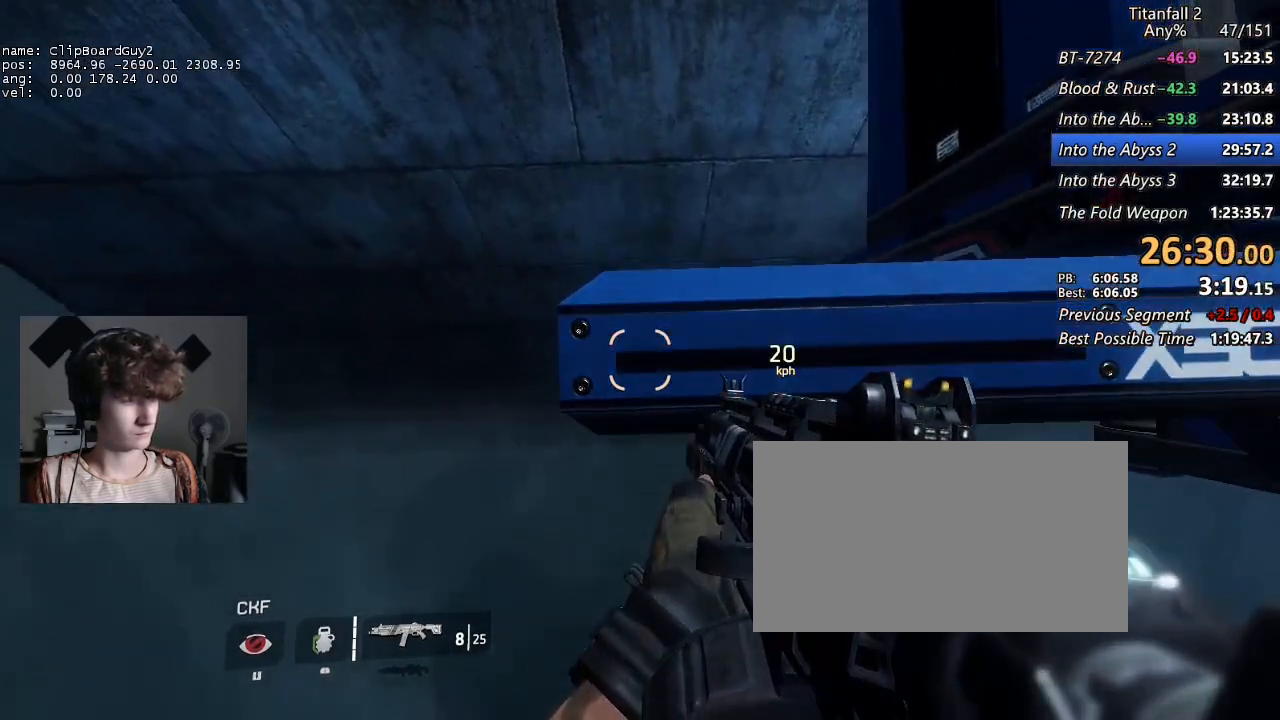
{"keys": [], "mouse": [], "events": [[167, "w", "down"], [217, "w", "up"], [317, "w", "down"], [367, "w", "up"]]}
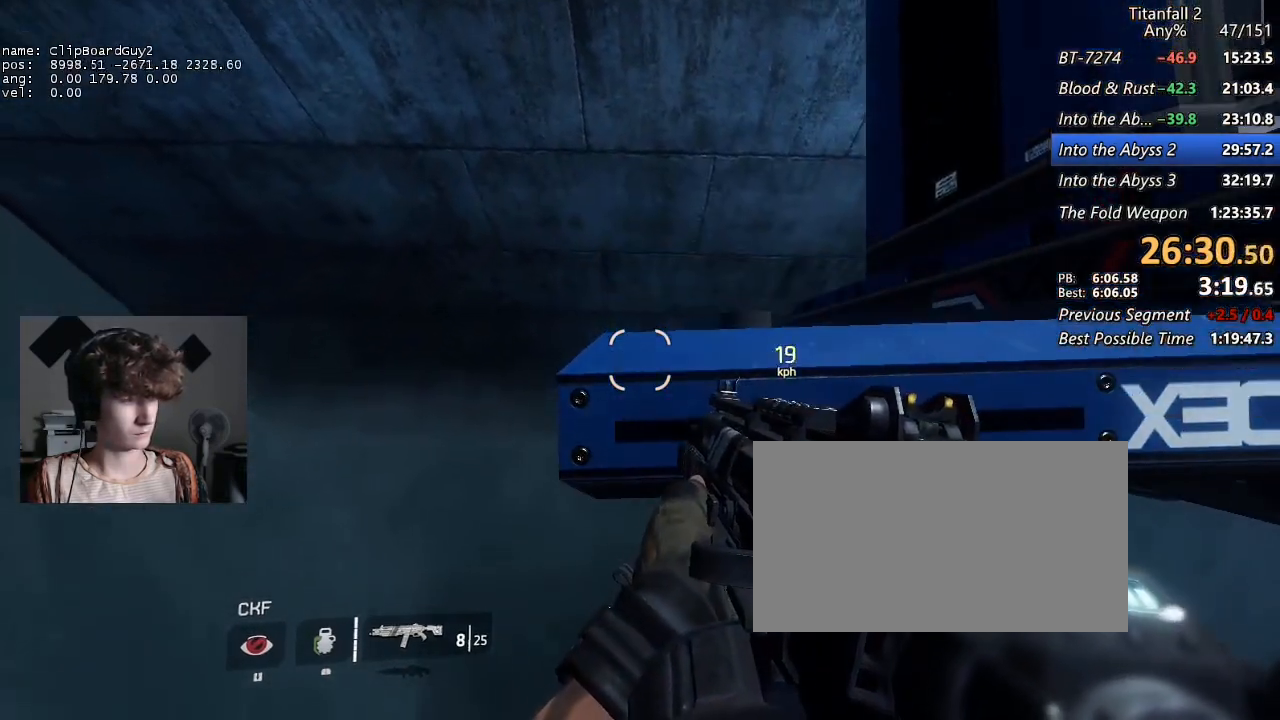
{"keys": [], "mouse": [], "events": [[183, "s", "down"], [233, "s", "up"]]}
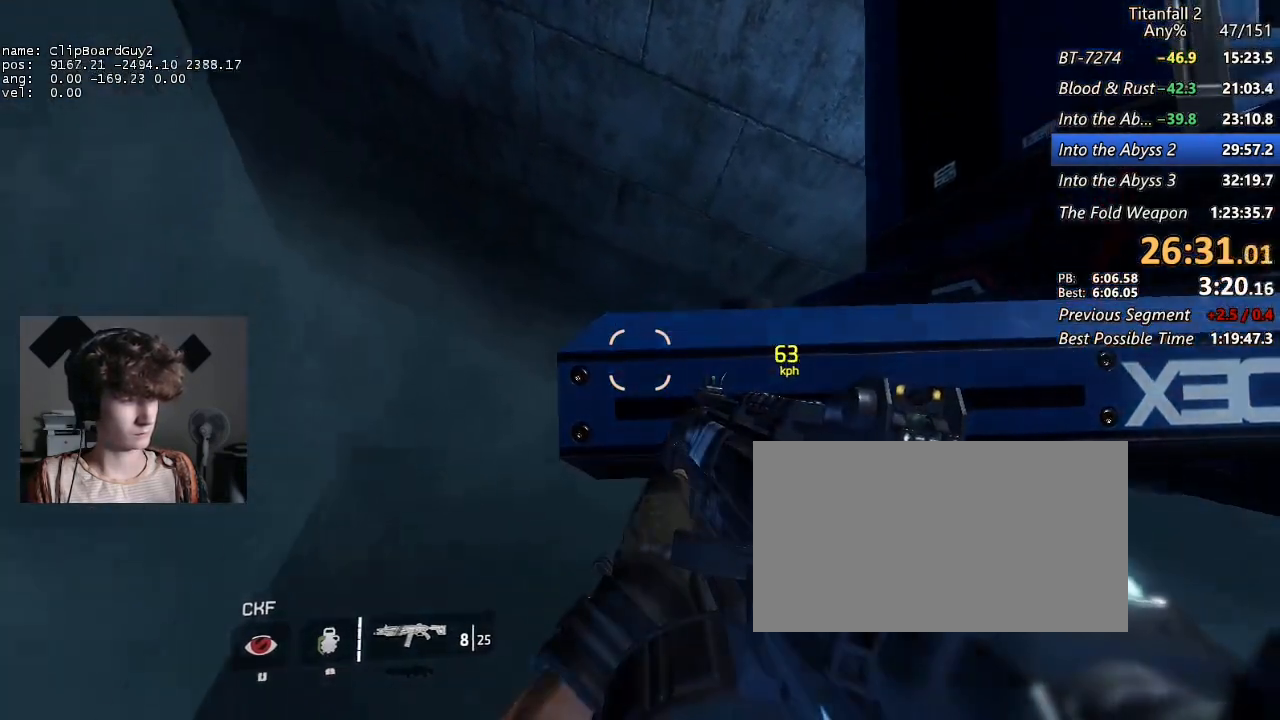
{"keys": [], "mouse": [], "events": []}
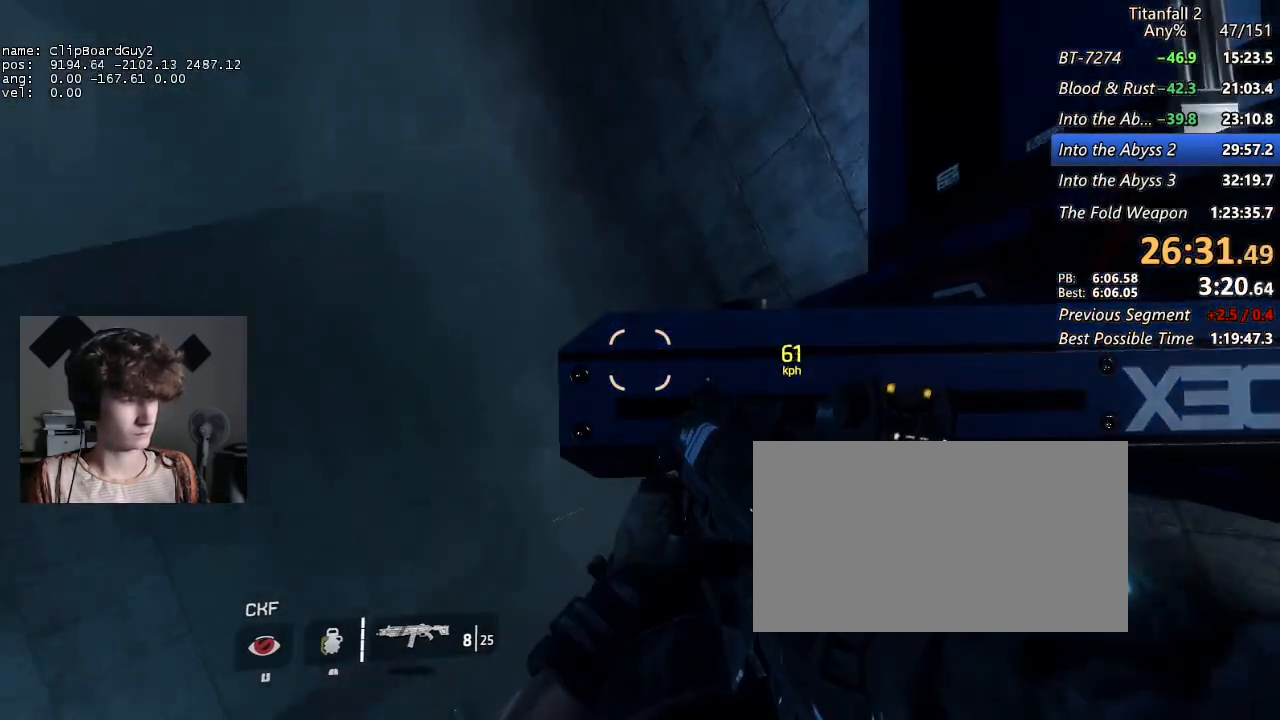
{"keys": [], "mouse": [], "events": [[83, "s", "down"], [133, "s", "up"]]}
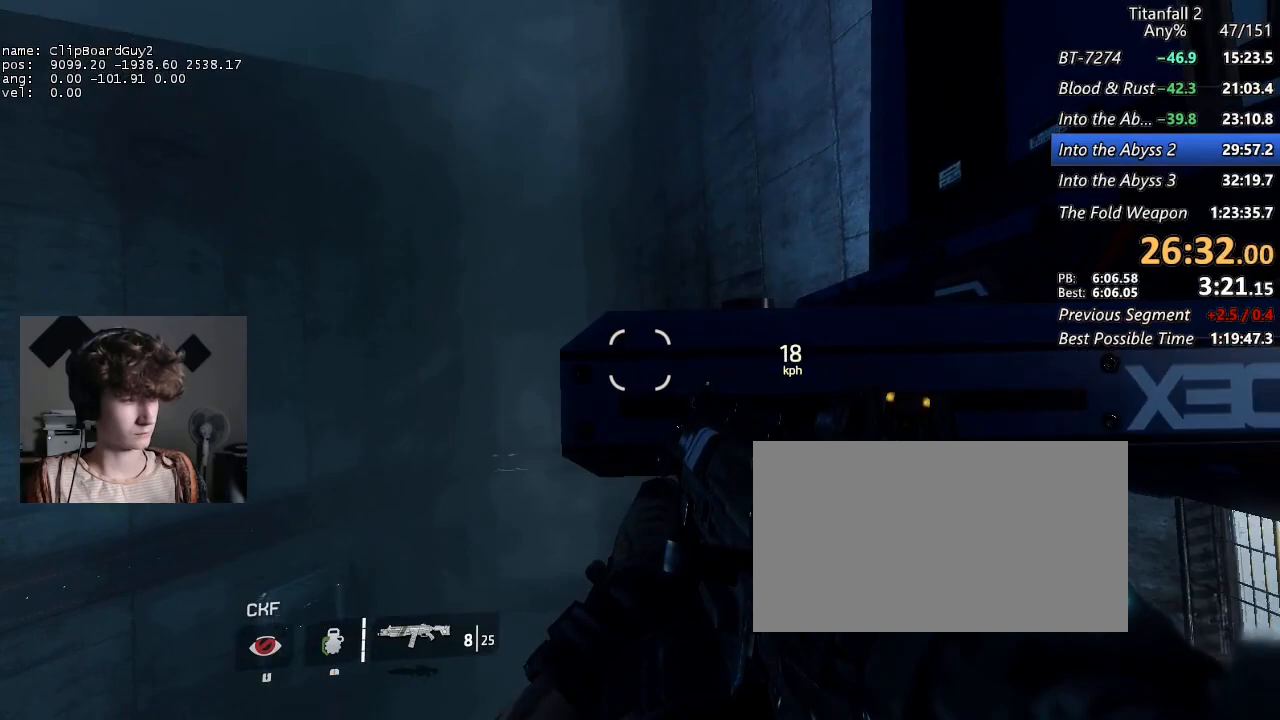
{"keys": [], "mouse": [], "events": [[283, "s", "down"], [333, "s", "up"]]}
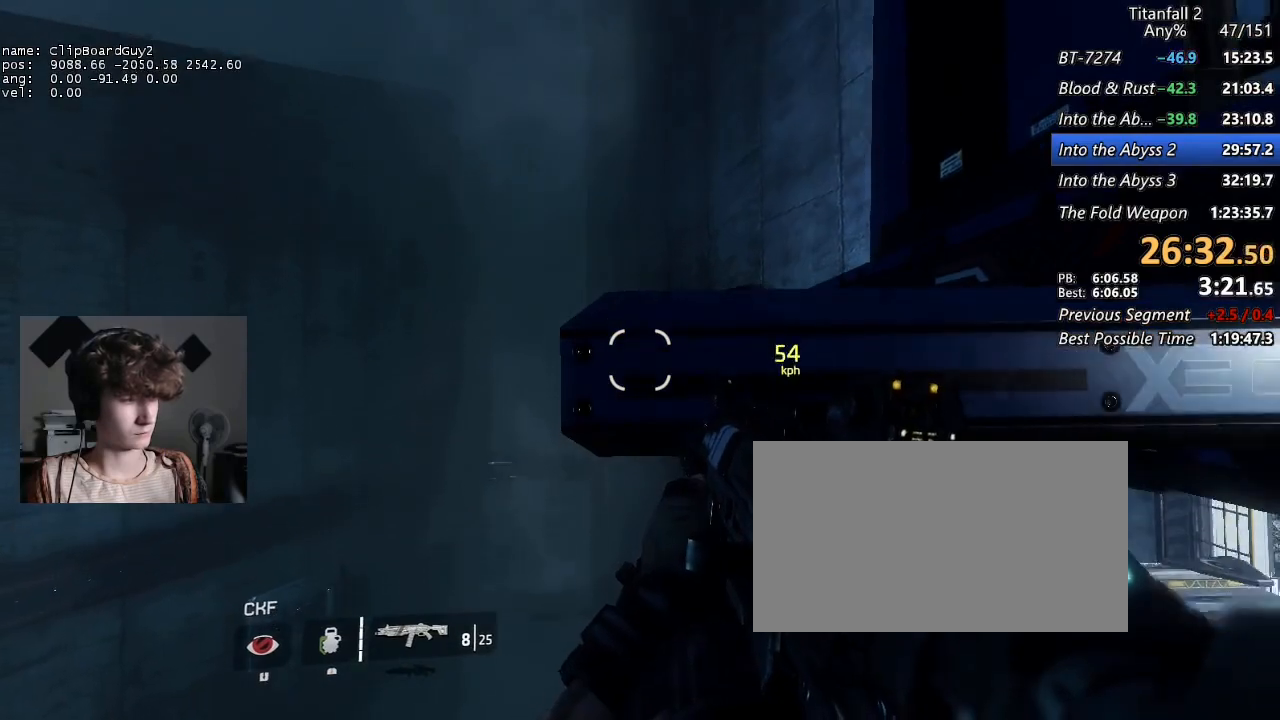
{"keys": [], "mouse": [], "events": [[67, "w", "down"], [117, "w", "up"]]}
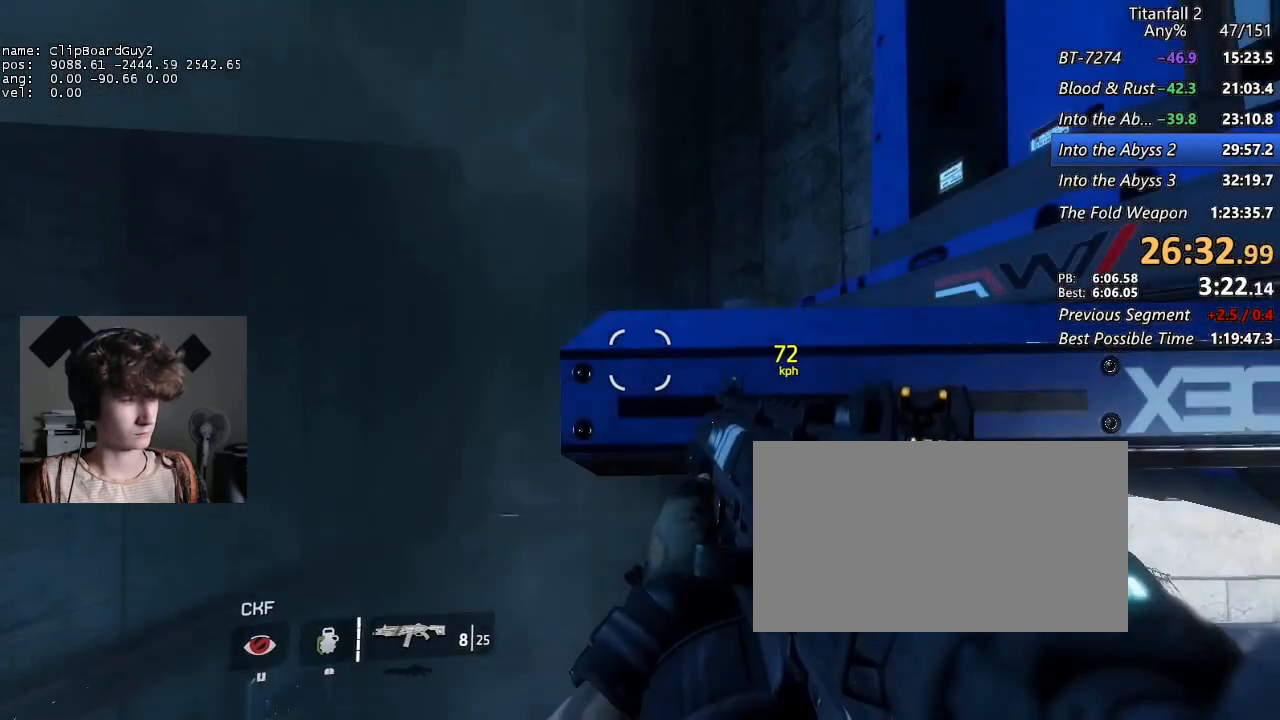
{"keys": [], "mouse": [], "events": []}
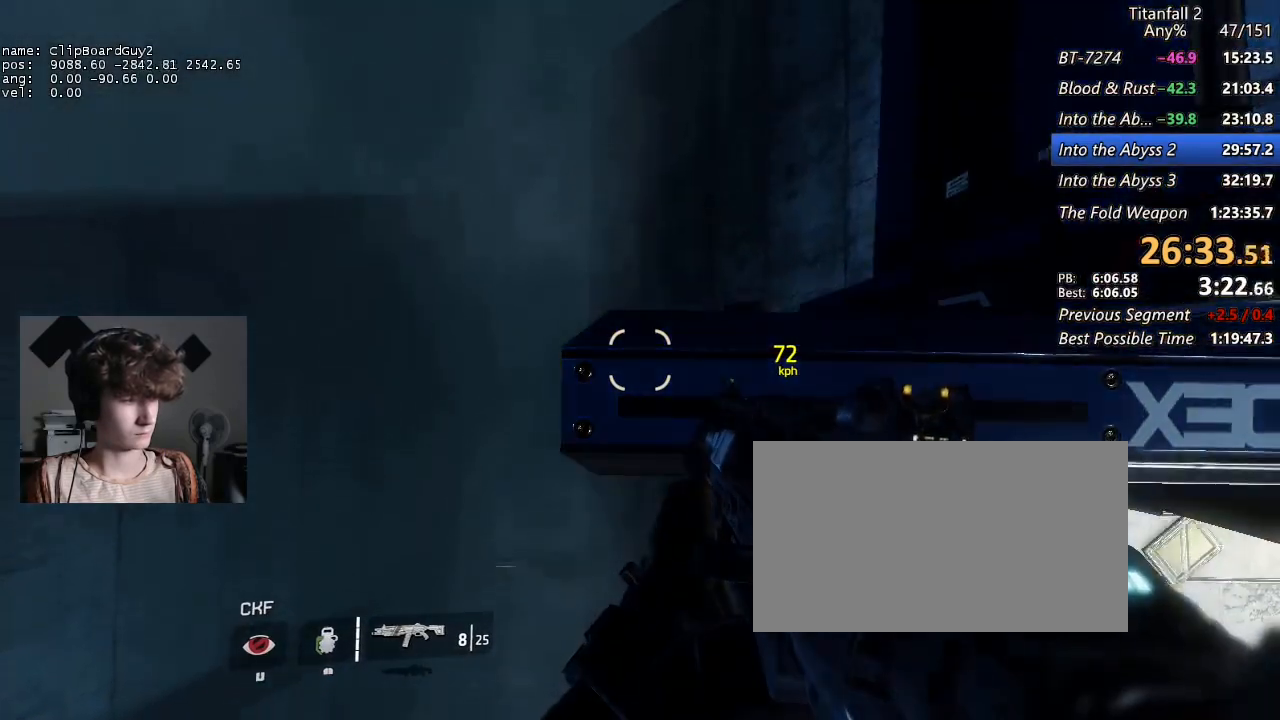
{"keys": [], "mouse": [], "events": []}
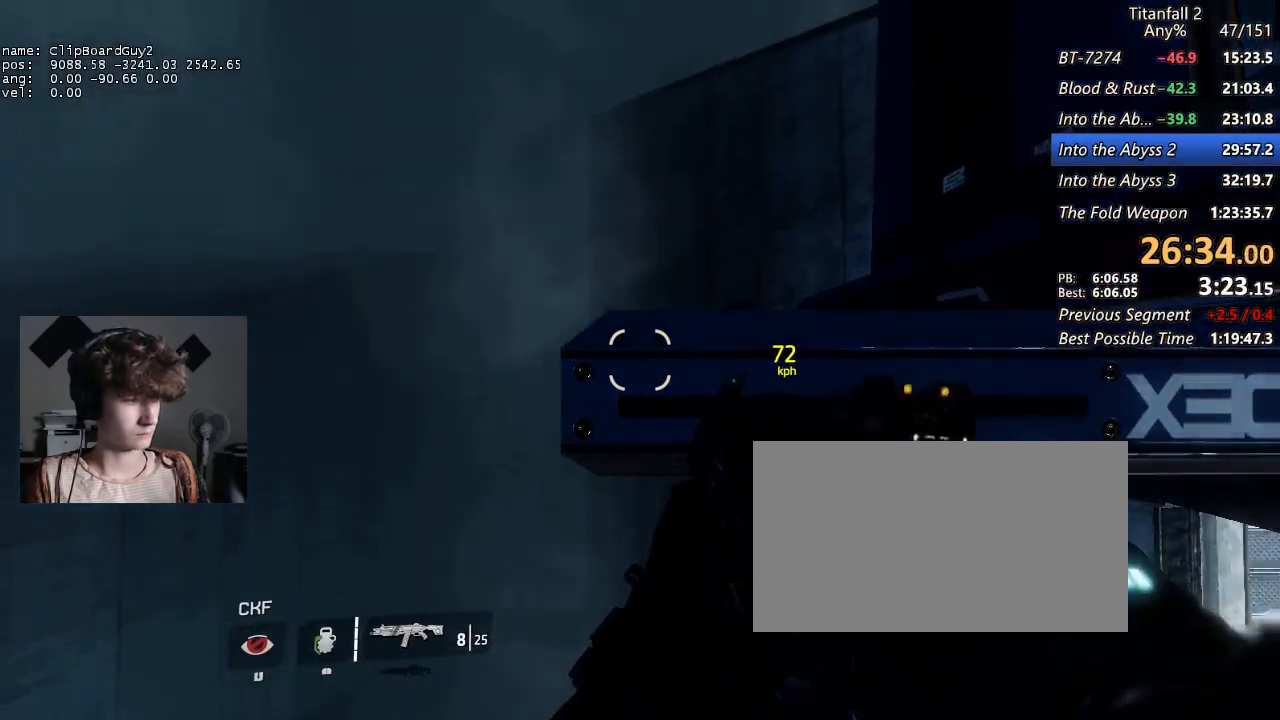
{"keys": [], "mouse": [], "events": [[300, "s", "down"], [350, "s", "up"]]}
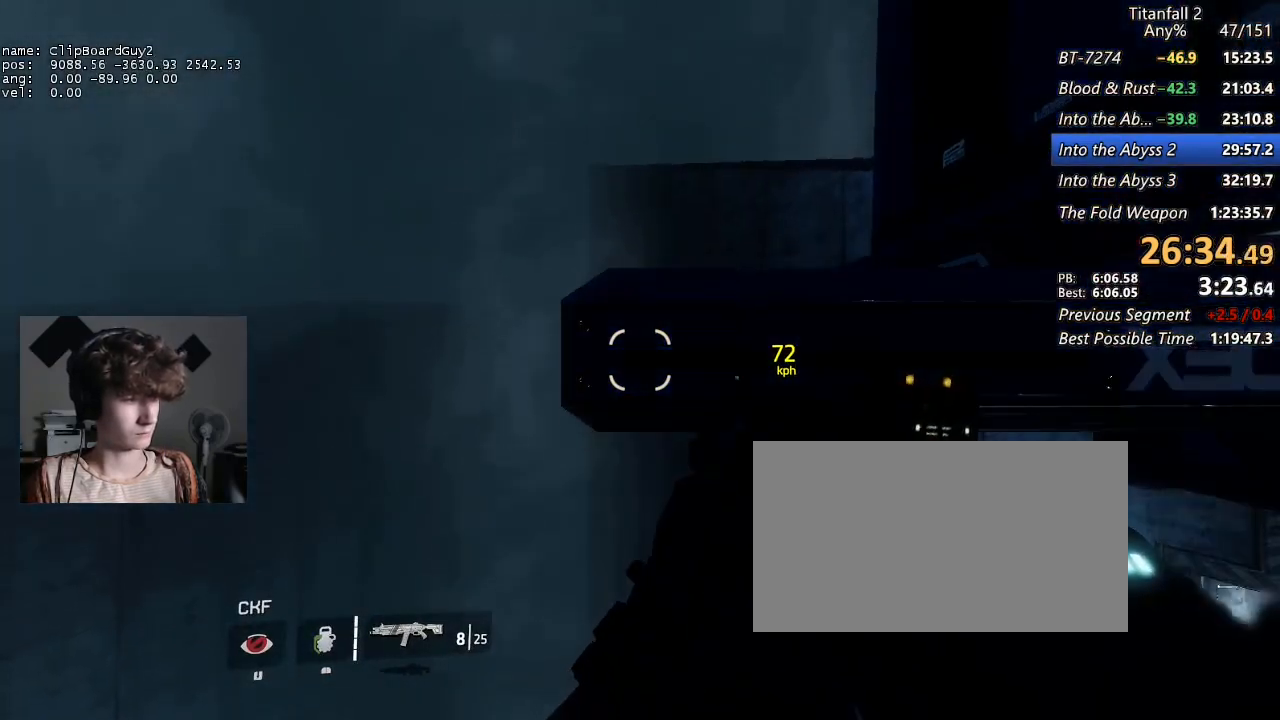
{"keys": [], "mouse": [], "events": [[83, "w", "down"], [133, "w", "up"], [417, "w", "down"], [450, "w", "up"]]}